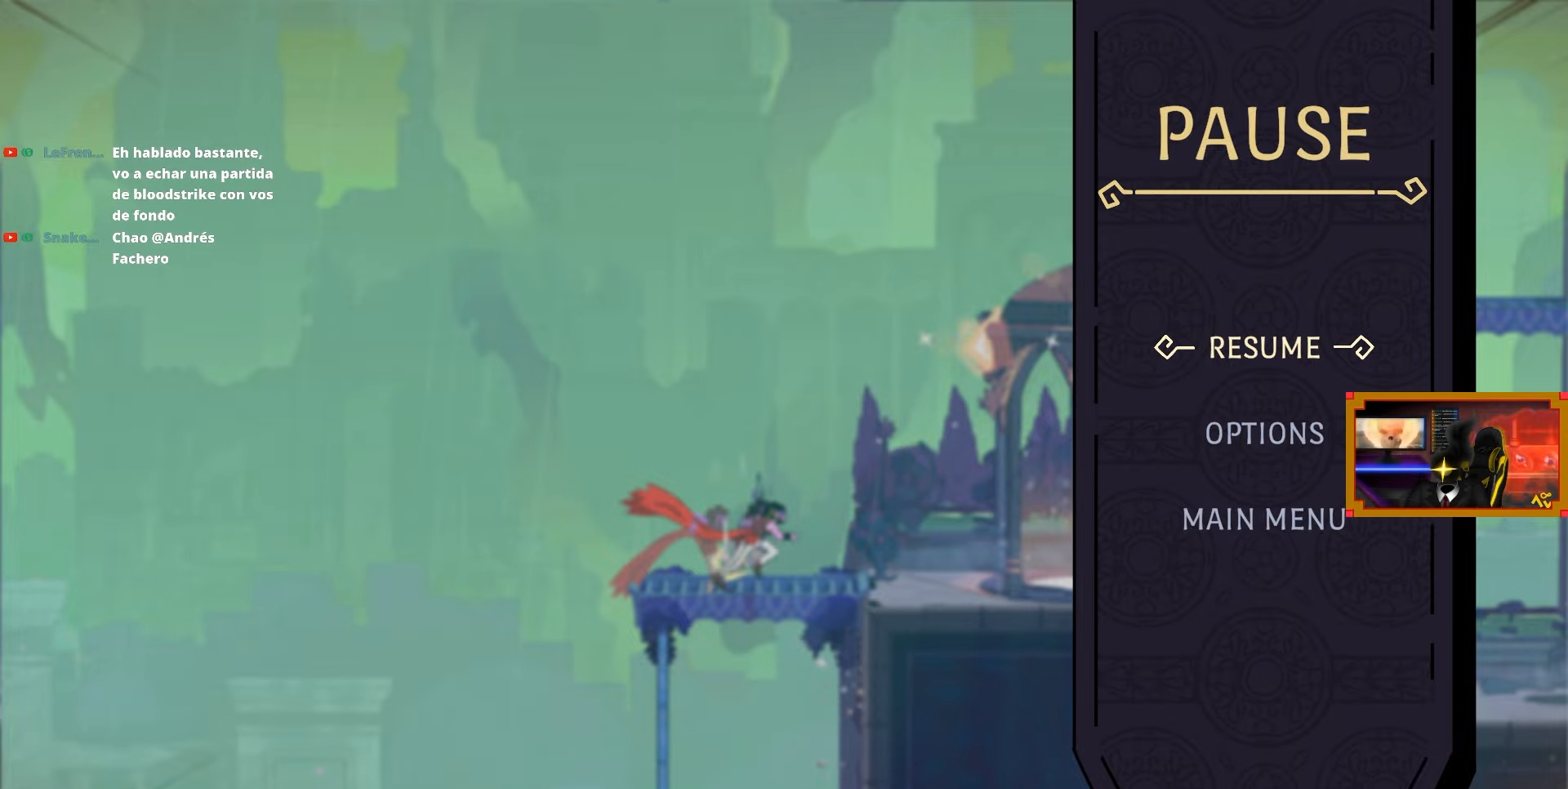
Gameplay with a controller (PlayStation layout); each line is a JSON object with the inputs held at the frame after it. "events" lists button and stick changes between this image and that frame as [ms after this image, input, new state], when the widget could be followed in between. Not read: left_stick.
{"buttons": ["L2", "DPAD_RIGHT"], "right_stick": "center", "events": [[383, "CIRCLE", "down"], [467, "CIRCLE", "up"], [467, "DPAD_RIGHT", "down"], [467, "L2", "down"]]}
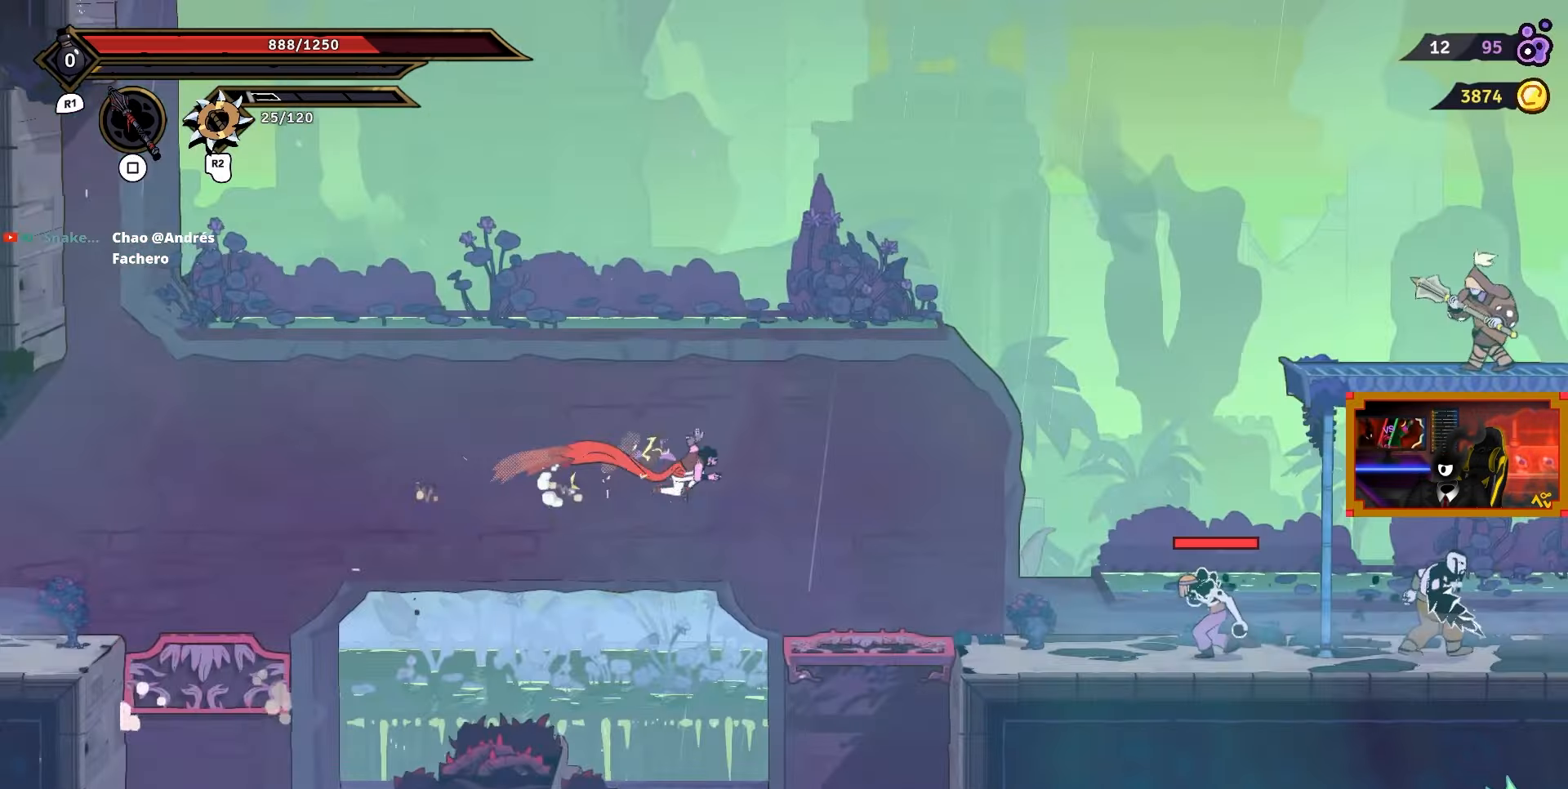
{"buttons": ["DPAD_RIGHT"], "right_stick": "center", "events": [[17, "CROSS", "down"], [83, "L2", "up"], [183, "CROSS", "up"]]}
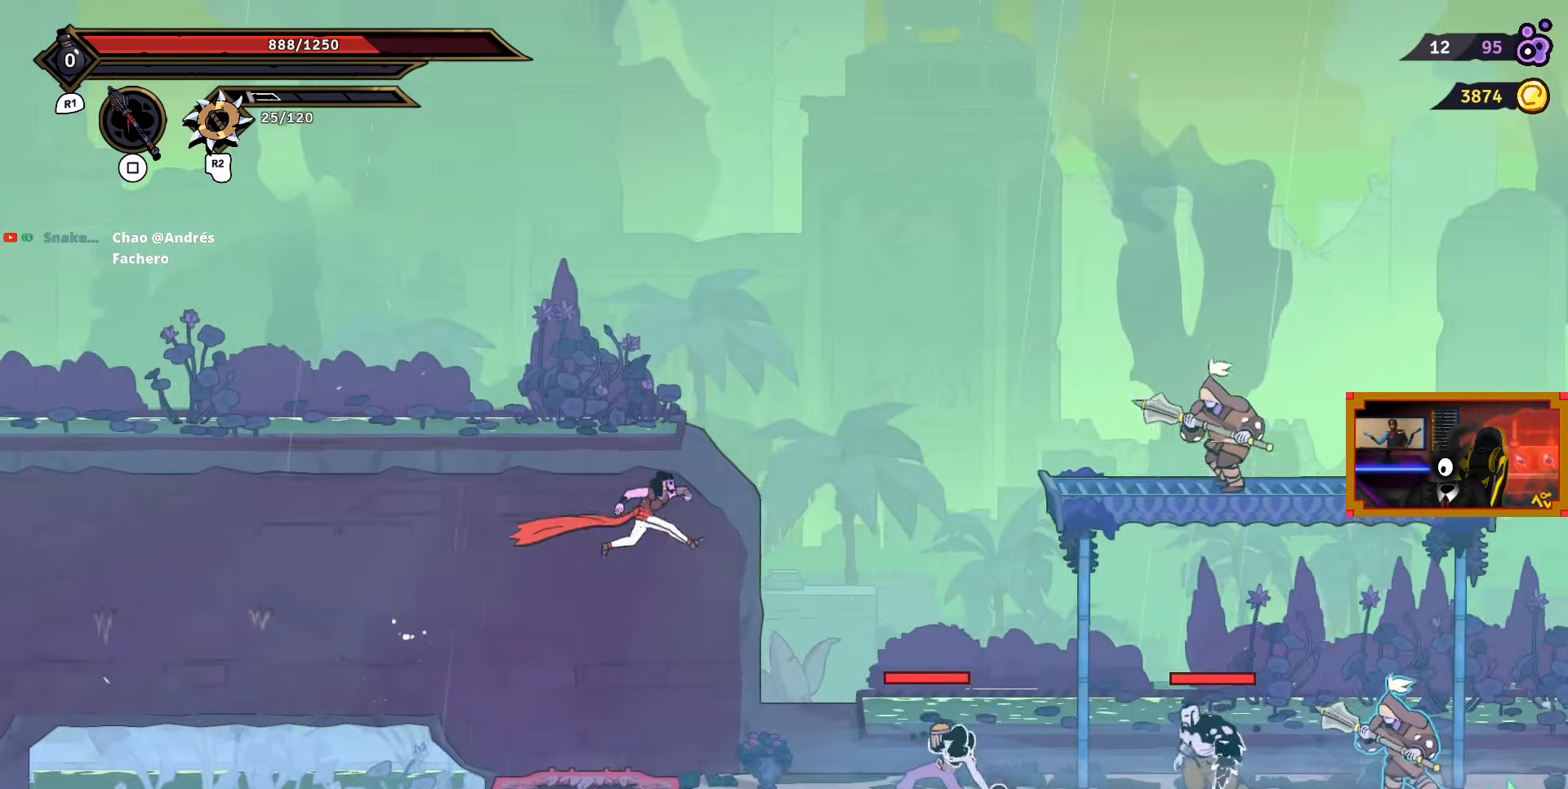
{"buttons": [], "right_stick": "center", "events": [[300, "TRIANGLE", "down"], [383, "DPAD_RIGHT", "up"], [467, "TRIANGLE", "up"]]}
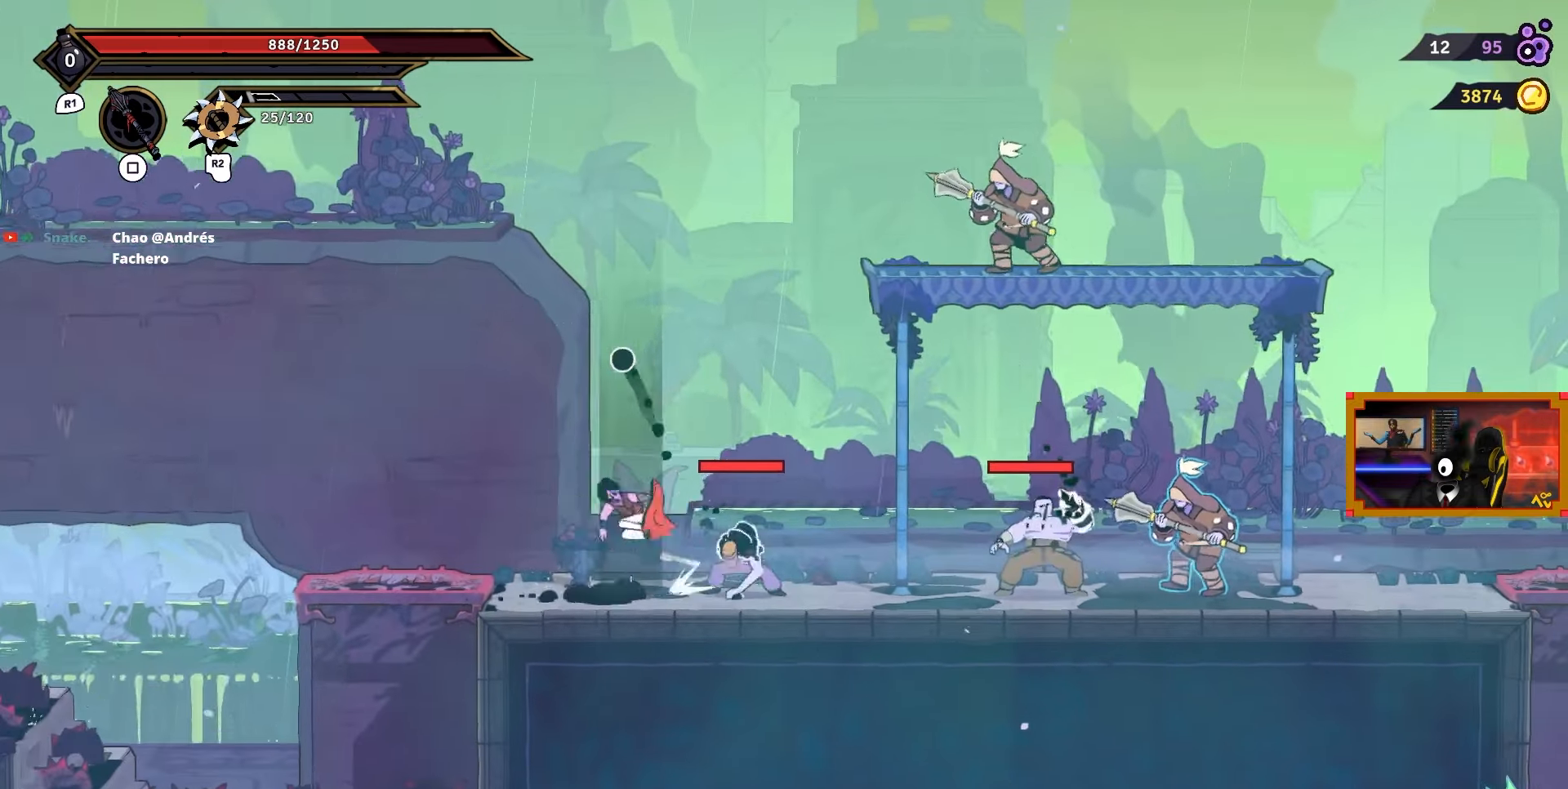
{"buttons": ["DPAD_RIGHT"], "right_stick": "center", "events": [[150, "DPAD_RIGHT", "down"]]}
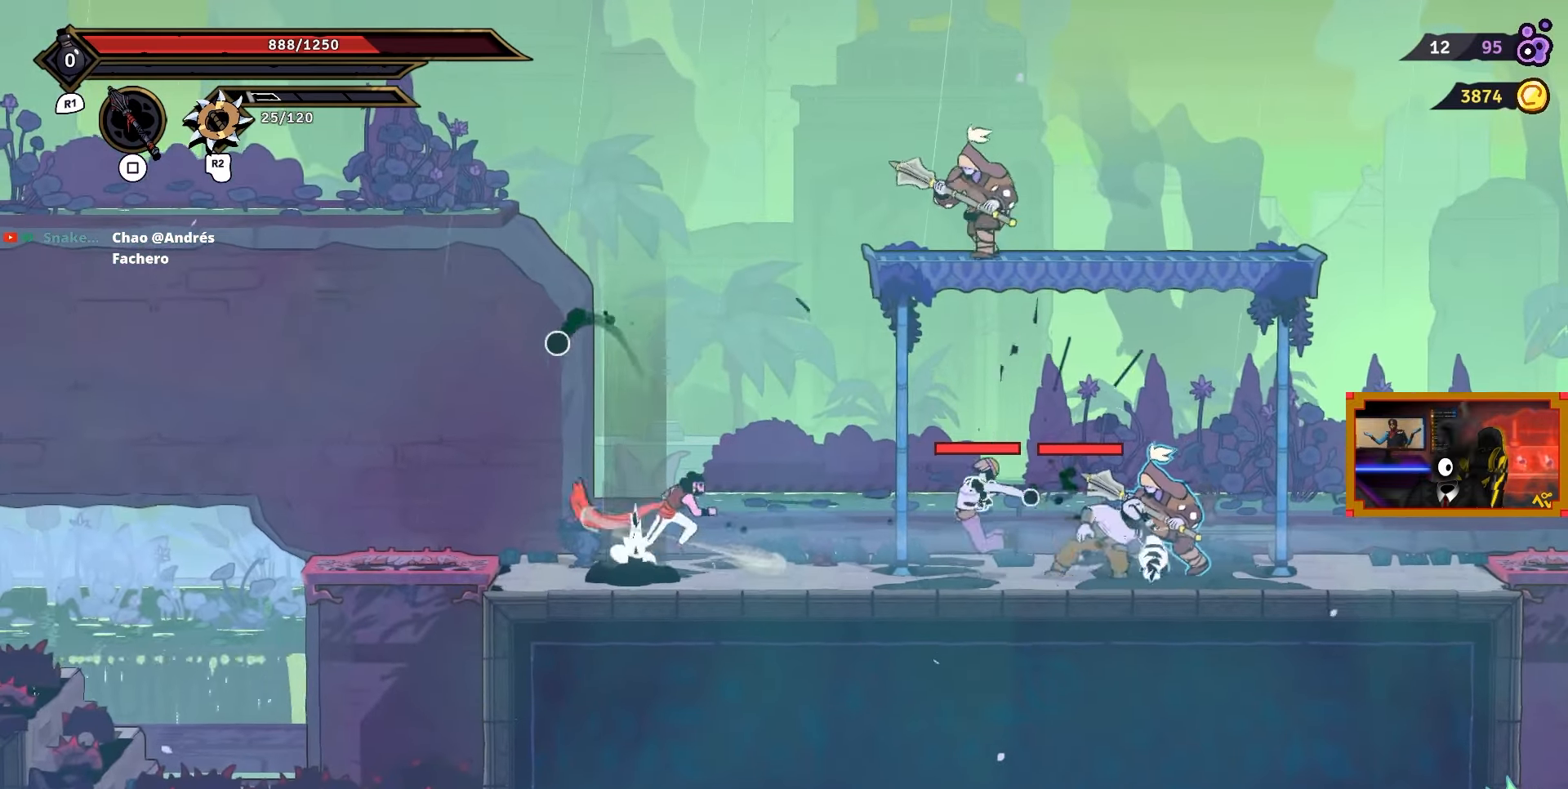
{"buttons": ["SQUARE", "DPAD_RIGHT"], "right_stick": "center", "events": [[350, "SQUARE", "down"]]}
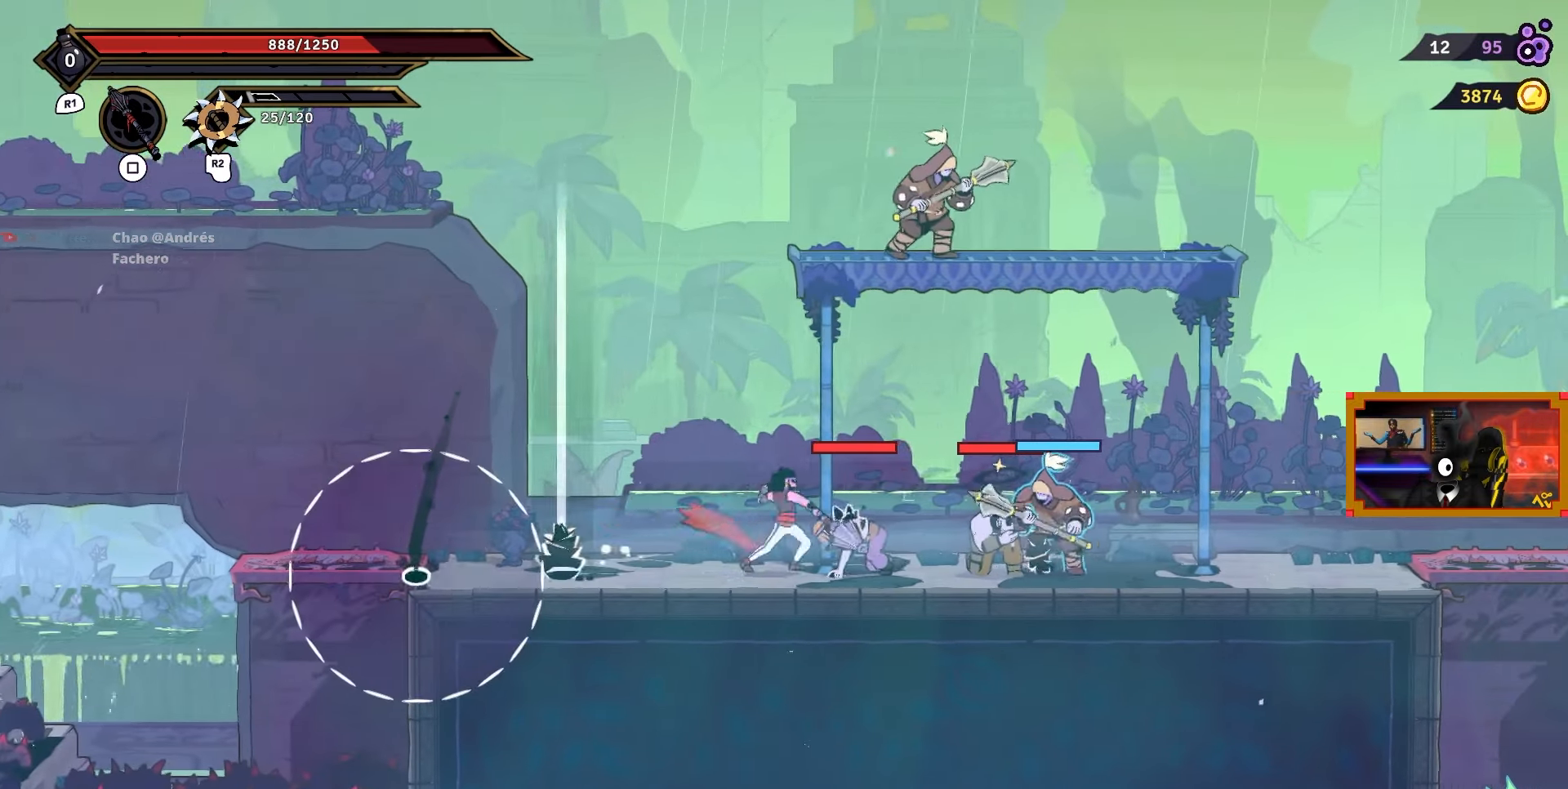
{"buttons": ["SQUARE", "DPAD_RIGHT"], "right_stick": "center", "events": []}
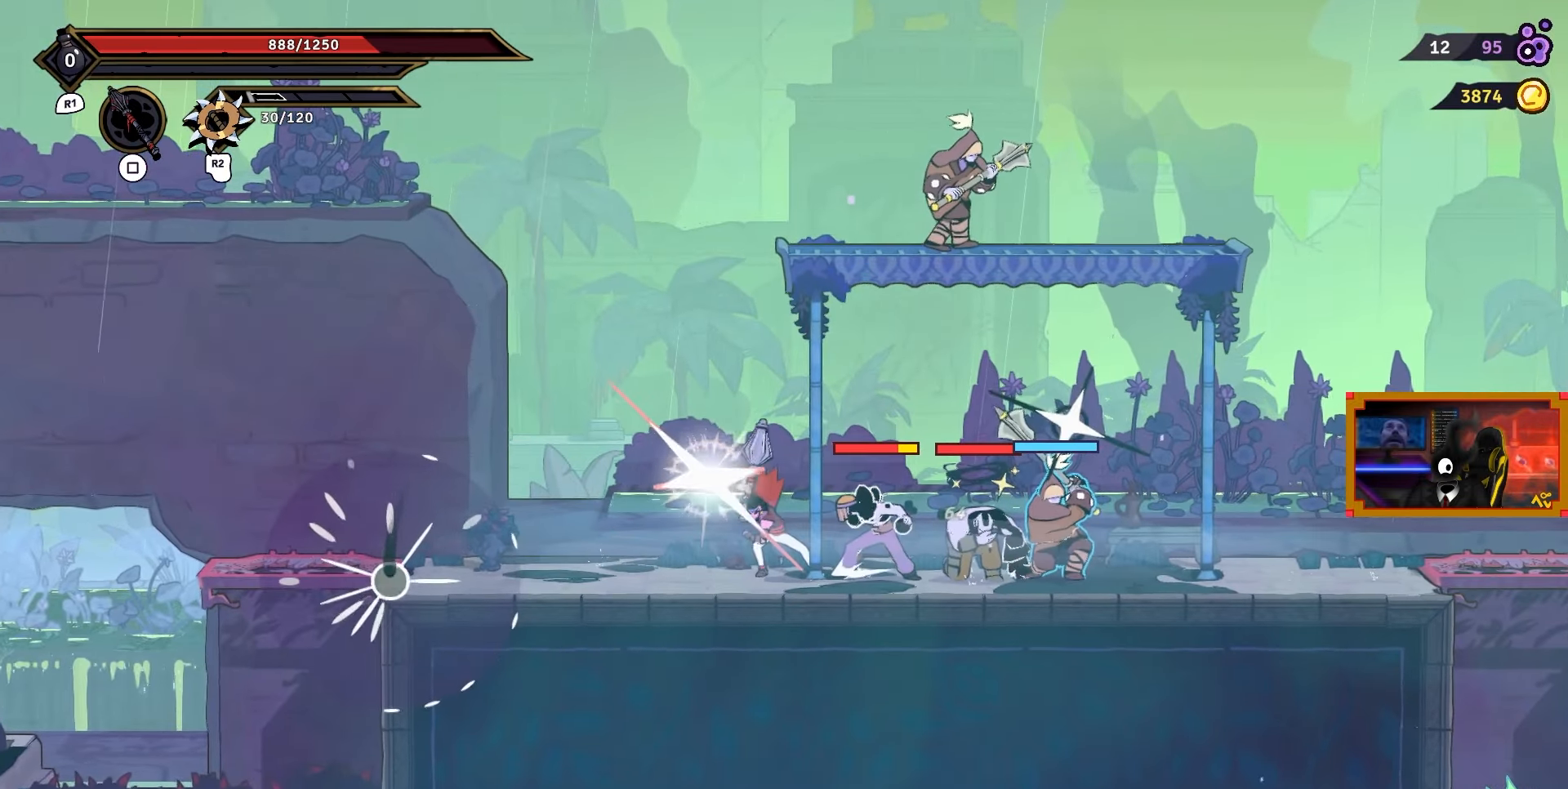
{"buttons": ["SQUARE"], "right_stick": "center", "events": [[383, "DPAD_RIGHT", "up"]]}
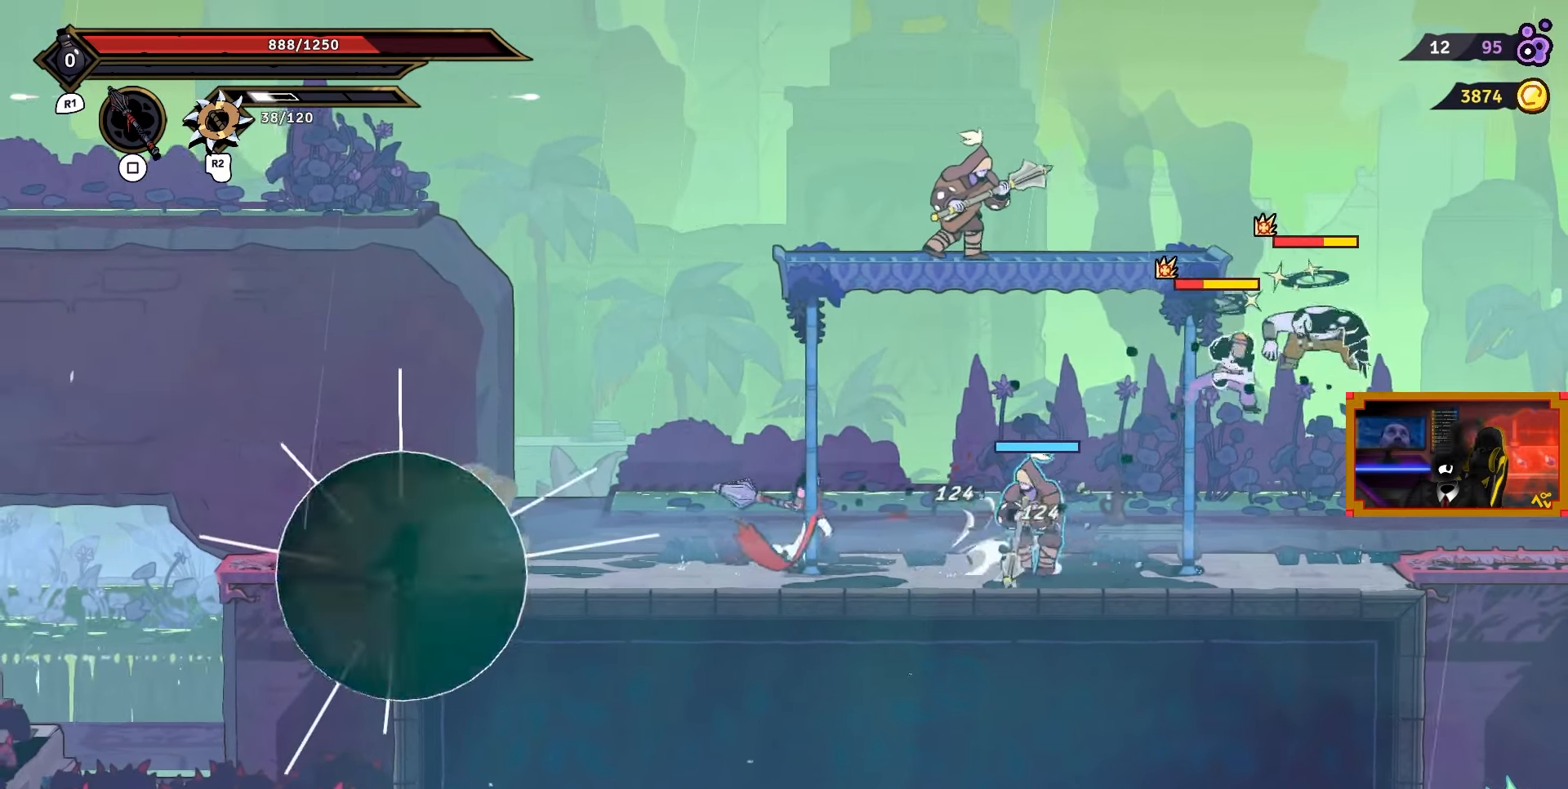
{"buttons": ["DPAD_LEFT"], "right_stick": "center", "events": [[17, "SQUARE", "up"], [33, "DPAD_LEFT", "down"], [117, "CIRCLE", "down"], [217, "CIRCLE", "up"], [267, "CIRCLE", "down"], [350, "CIRCLE", "up"], [383, "CIRCLE", "down"], [483, "CIRCLE", "up"]]}
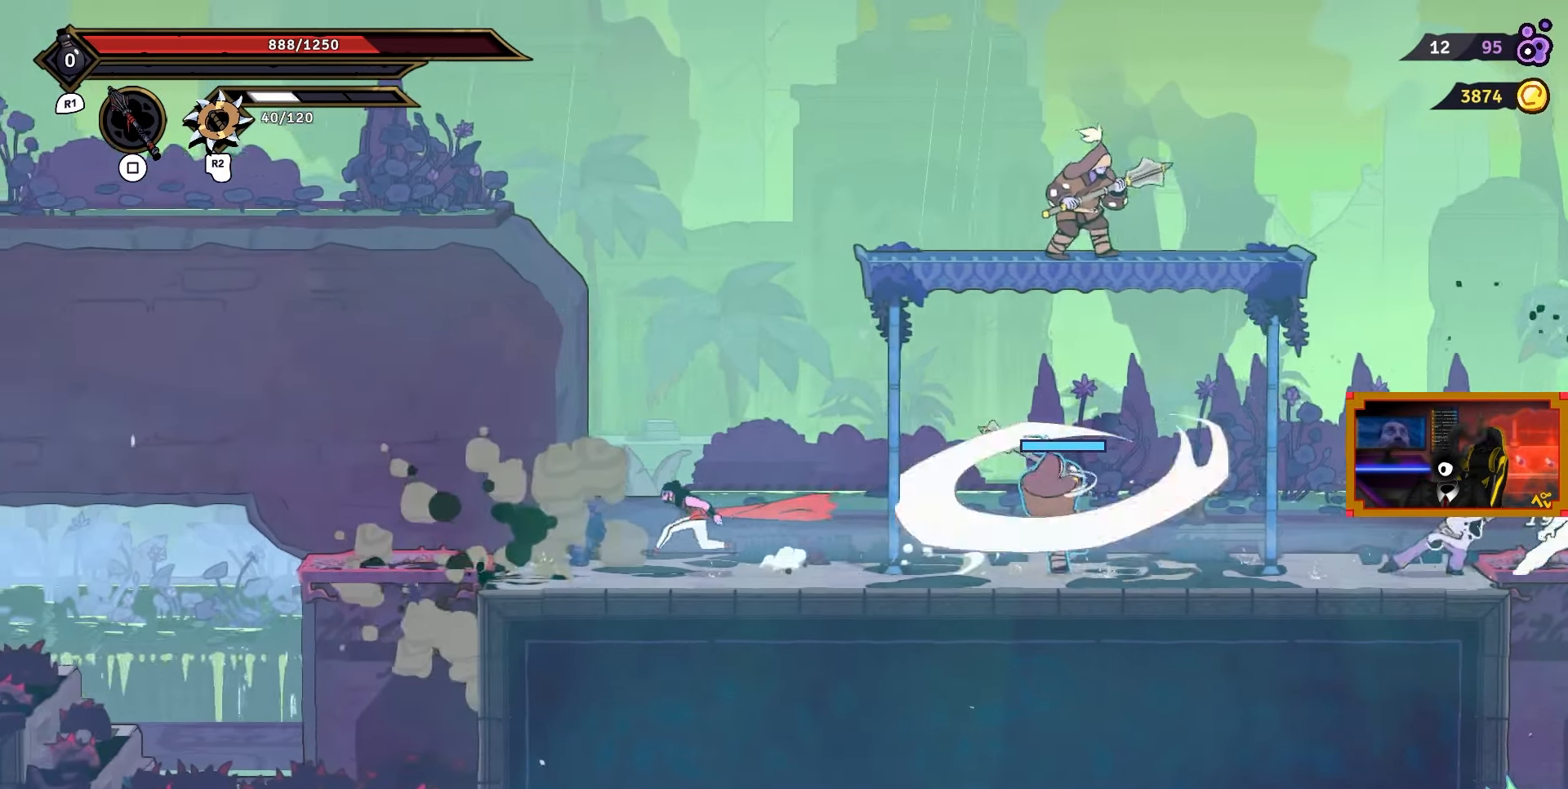
{"buttons": ["CIRCLE", "DPAD_RIGHT"], "right_stick": "center", "events": [[300, "DPAD_LEFT", "up"], [367, "CROSS", "down"], [367, "DPAD_RIGHT", "down"], [417, "CROSS", "up"], [467, "CIRCLE", "down"]]}
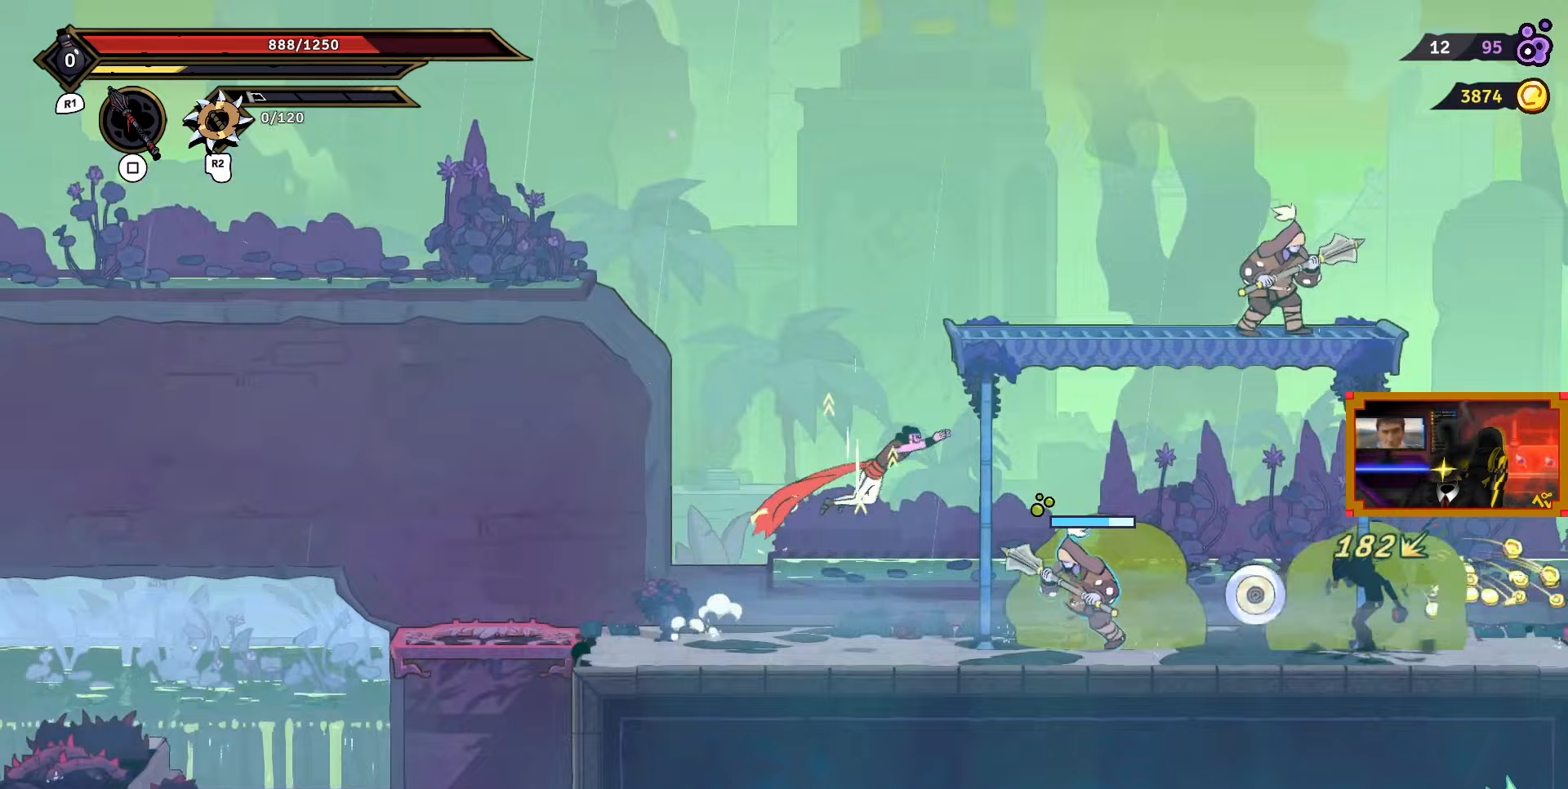
{"buttons": ["SQUARE", "DPAD_RIGHT"], "right_stick": "center", "events": [[183, "CIRCLE", "up"], [433, "SQUARE", "down"]]}
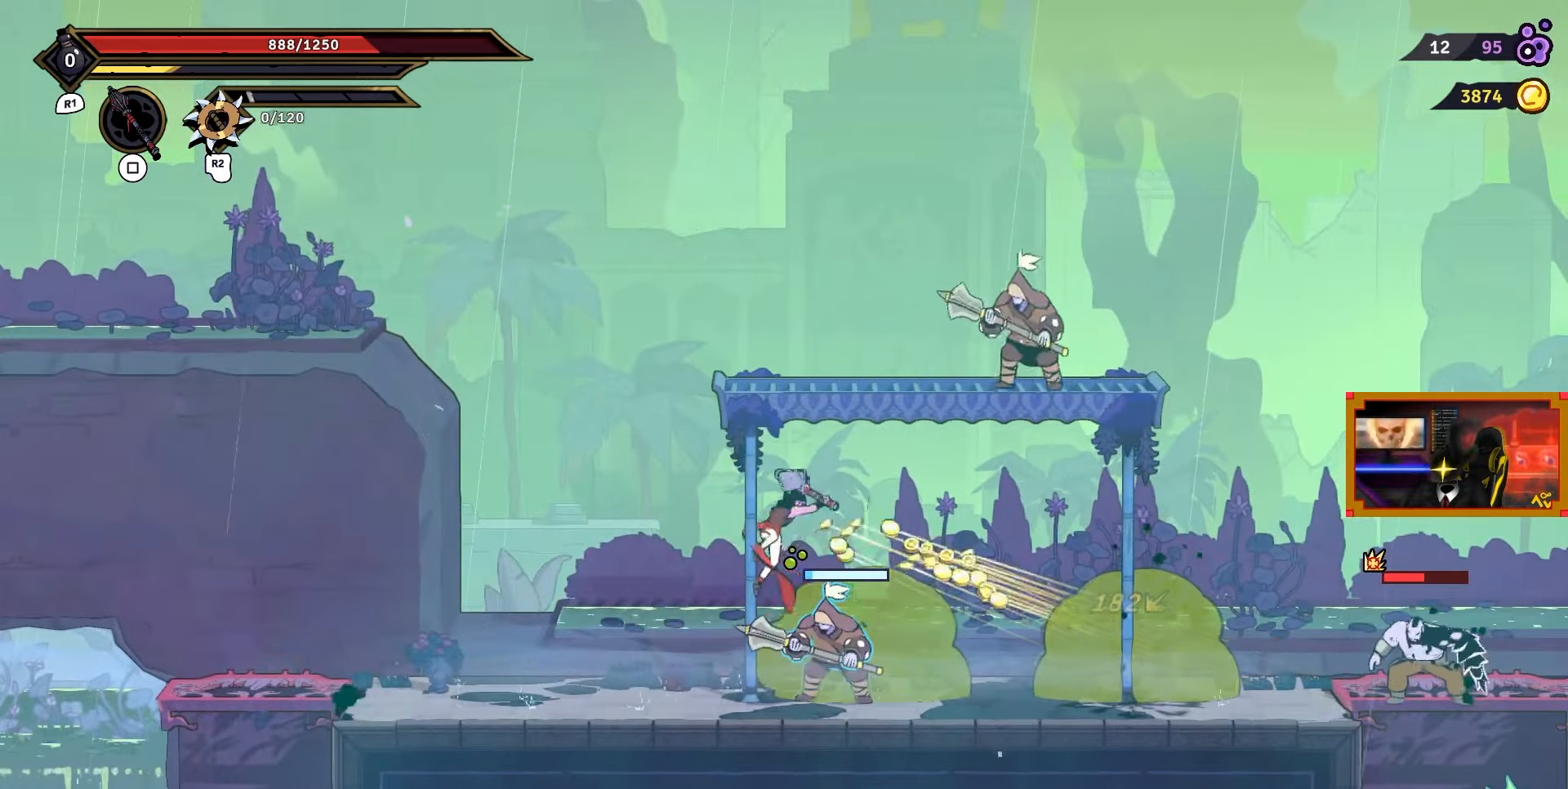
{"buttons": ["DPAD_DOWN"], "right_stick": "center", "events": [[67, "SQUARE", "up"], [167, "SQUARE", "down"], [233, "SQUARE", "up"], [300, "DPAD_DOWN", "down"], [350, "SQUARE", "down"], [450, "SQUARE", "up"], [467, "DPAD_RIGHT", "up"]]}
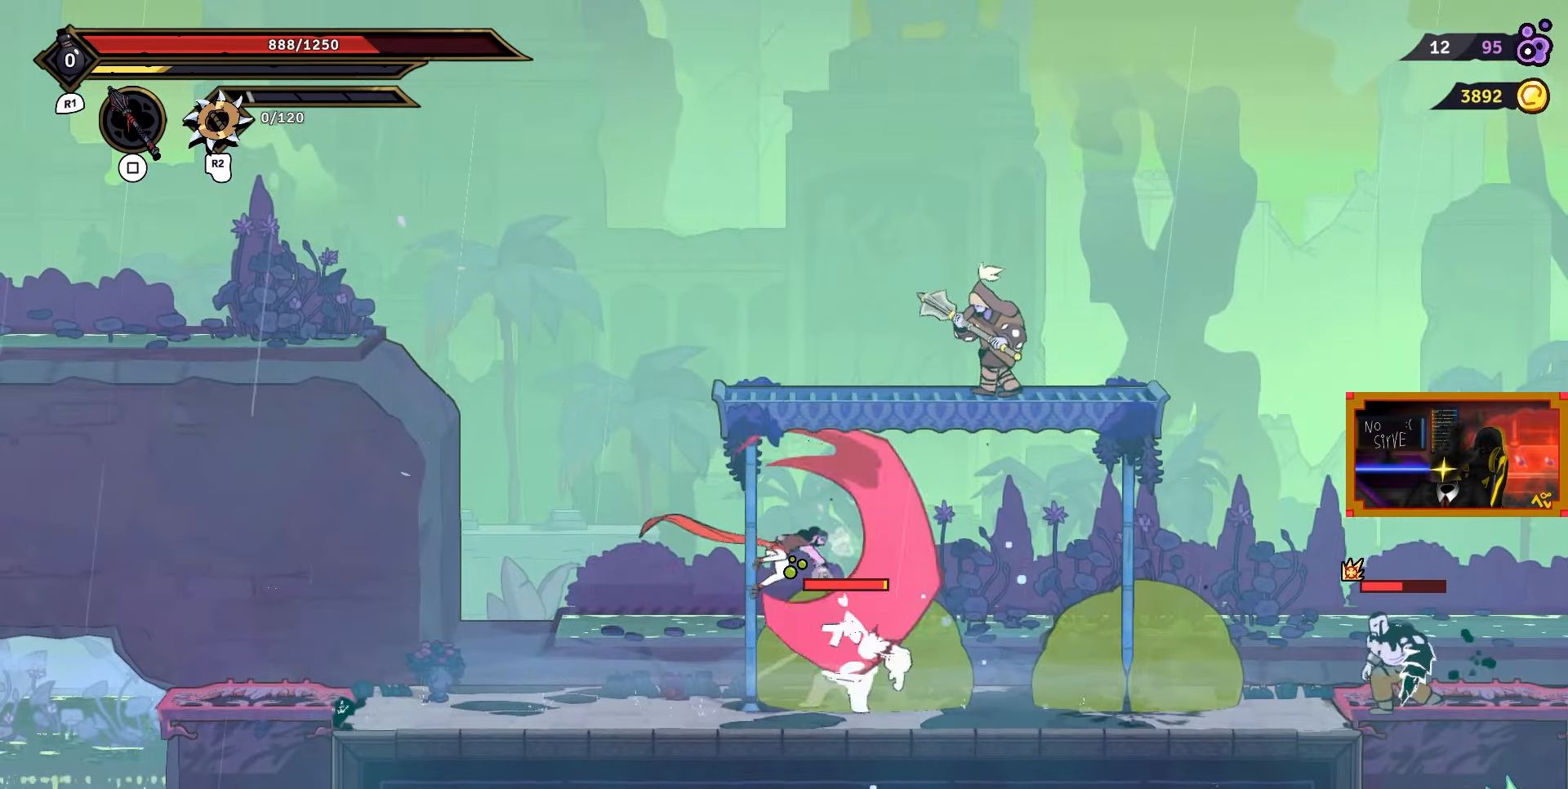
{"buttons": ["SQUARE", "DPAD_DOWN"], "right_stick": "center", "events": [[17, "SQUARE", "down"], [100, "SQUARE", "up"], [150, "SQUARE", "down"], [267, "SQUARE", "up"], [333, "SQUARE", "down"], [433, "SQUARE", "up"], [483, "SQUARE", "down"]]}
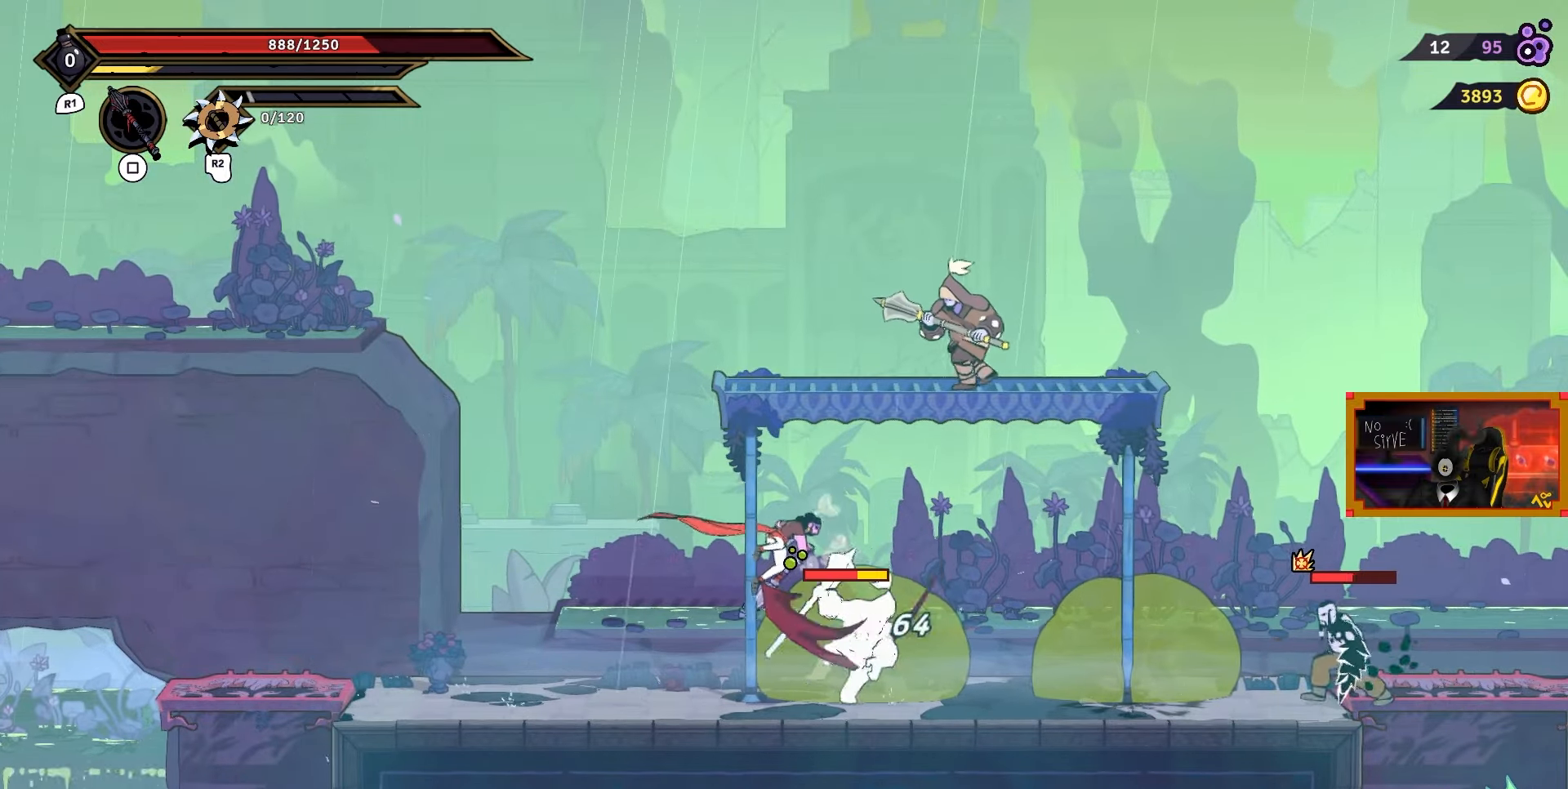
{"buttons": ["SQUARE", "DPAD_DOWN"], "right_stick": "center", "events": [[67, "SQUARE", "up"], [167, "CIRCLE", "down"], [267, "CIRCLE", "up"], [383, "SQUARE", "down"]]}
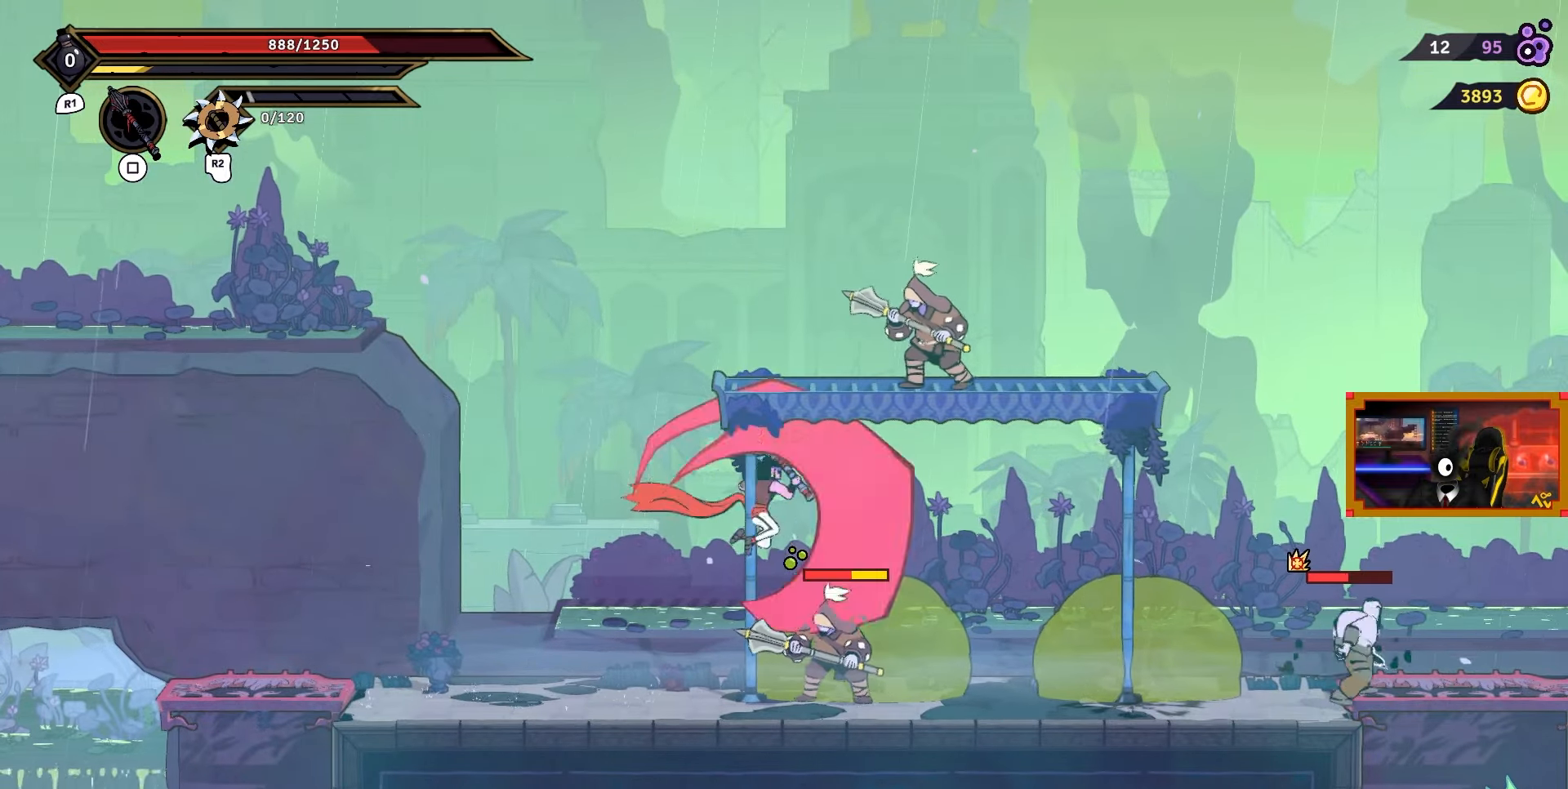
{"buttons": ["DPAD_LEFT"], "right_stick": "center", "events": [[17, "SQUARE", "up"], [117, "CIRCLE", "down"], [183, "DPAD_DOWN", "up"], [233, "CIRCLE", "up"], [317, "DPAD_LEFT", "down"]]}
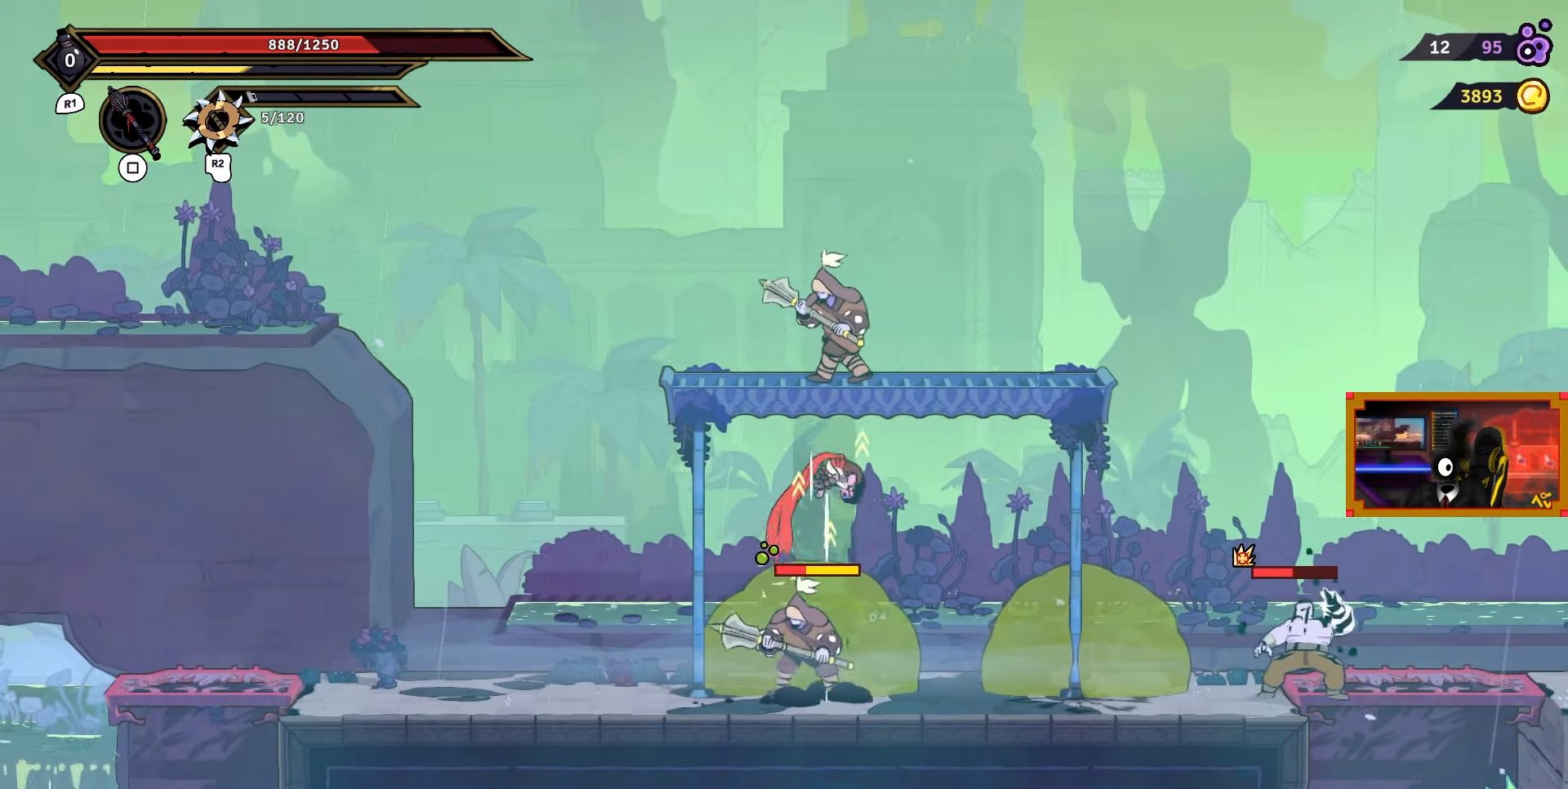
{"buttons": ["SQUARE"], "right_stick": "center", "events": [[33, "DPAD_LEFT", "up"], [67, "DPAD_RIGHT", "down"], [67, "SQUARE", "down"], [183, "SQUARE", "up"], [200, "DPAD_RIGHT", "up"], [217, "DPAD_DOWN", "down"], [217, "DPAD_LEFT", "down"], [233, "DPAD_DOWN", "up"], [283, "SQUARE", "down"], [367, "SQUARE", "up"], [450, "DPAD_LEFT", "up"], [500, "SQUARE", "down"]]}
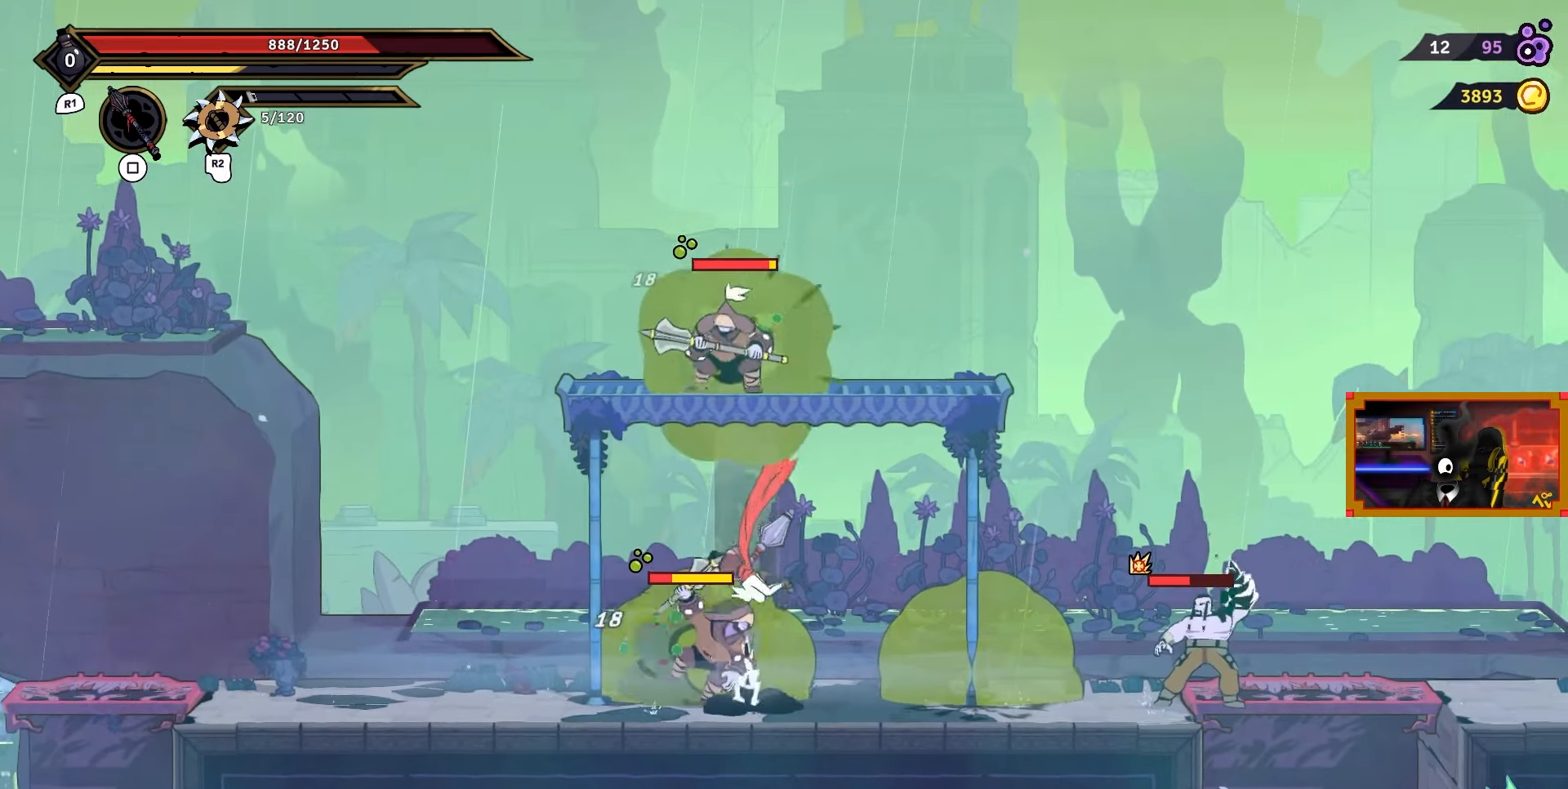
{"buttons": ["DPAD_LEFT"], "right_stick": "center", "events": [[50, "SQUARE", "up"], [100, "DPAD_LEFT", "down"], [183, "CIRCLE", "down"], [317, "CIRCLE", "up"], [350, "CIRCLE", "down"], [467, "CIRCLE", "up"]]}
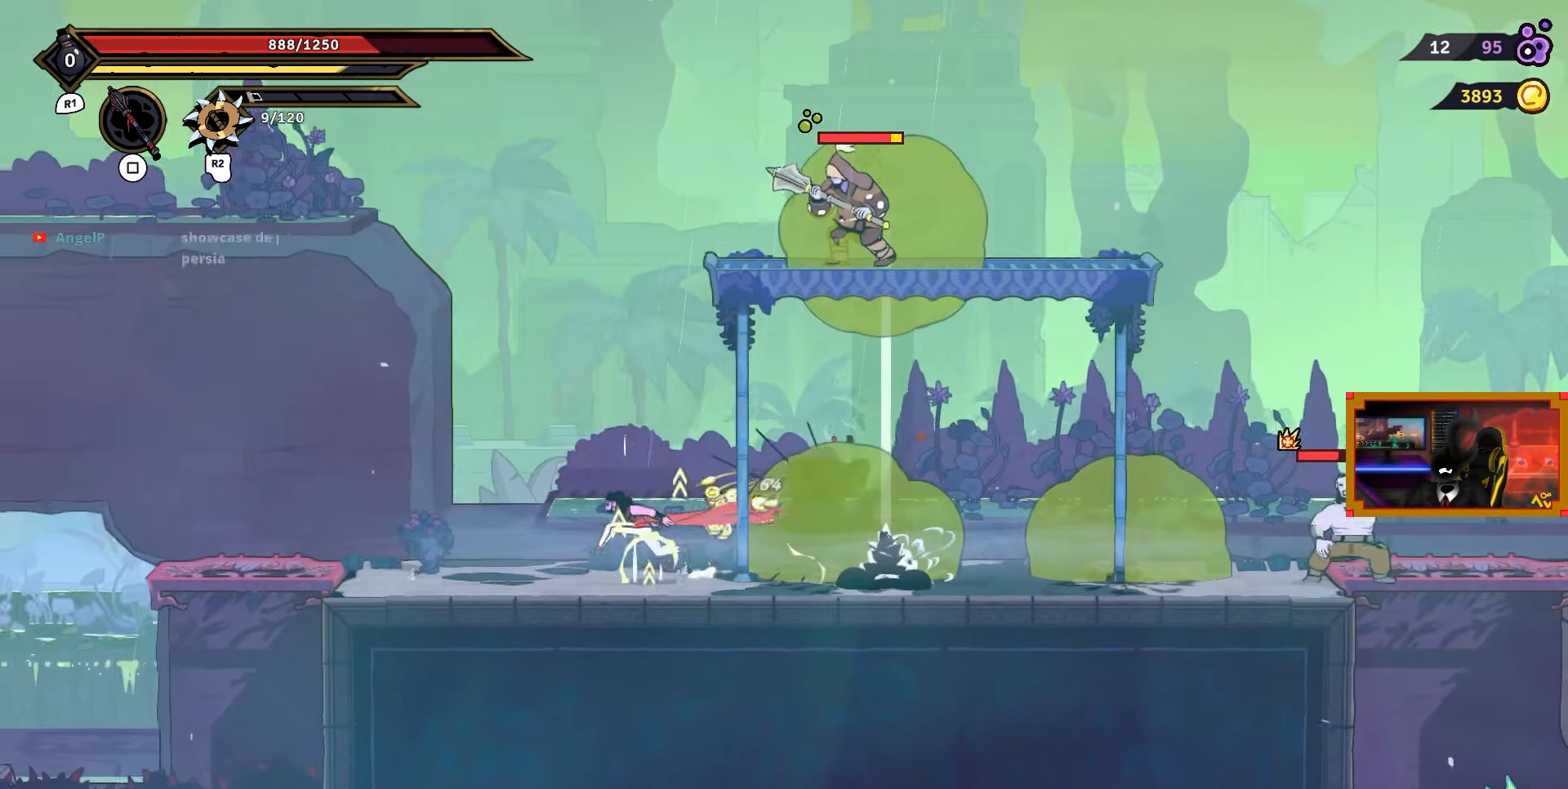
{"buttons": ["DPAD_RIGHT"], "right_stick": "center", "events": [[317, "DPAD_LEFT", "up"], [433, "DPAD_RIGHT", "down"]]}
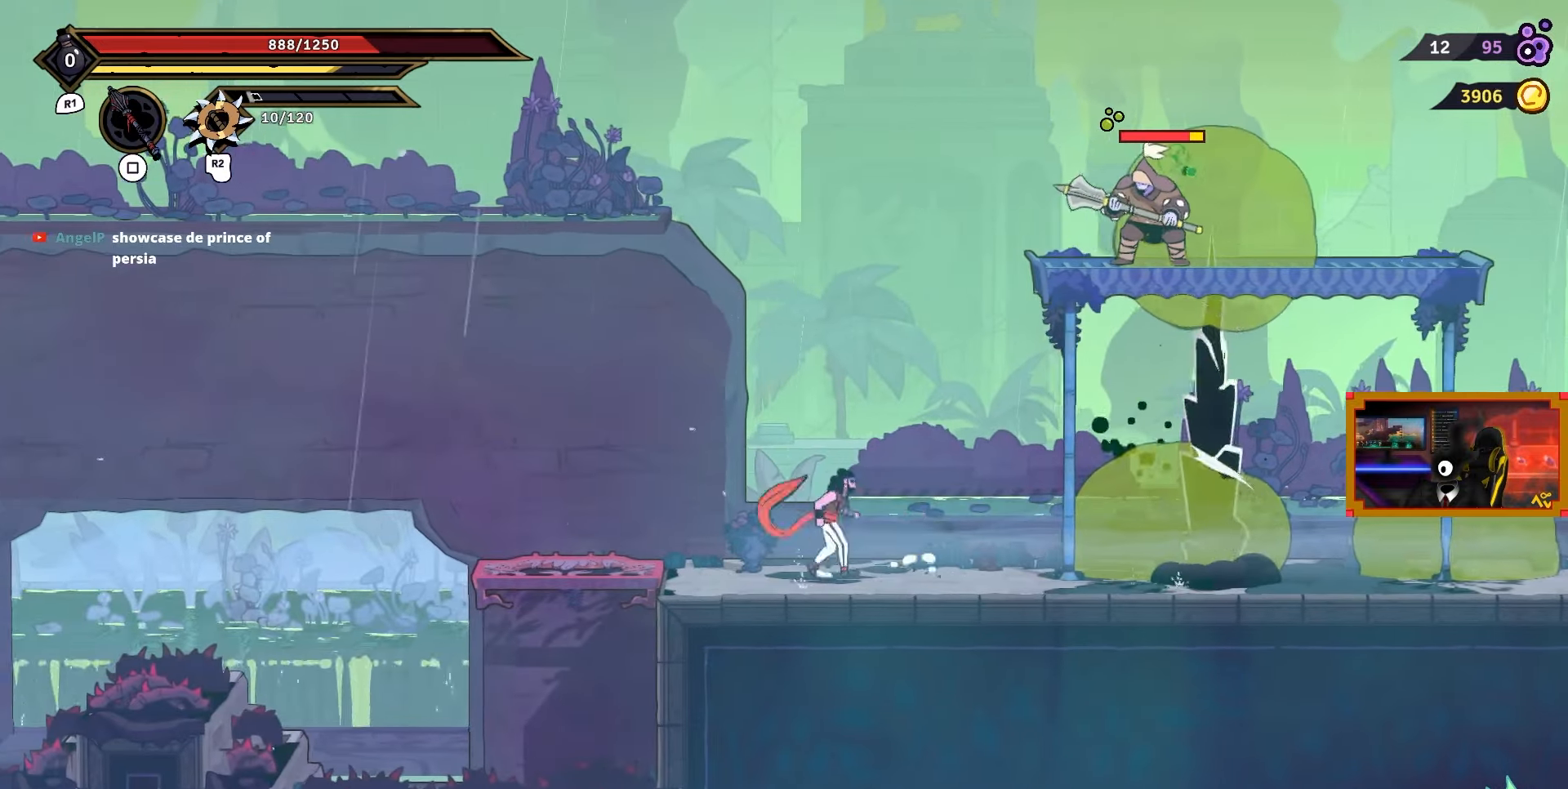
{"buttons": ["CROSS", "DPAD_UP"], "right_stick": "center", "events": [[117, "CROSS", "down"], [333, "DPAD_UP", "down"], [367, "DPAD_RIGHT", "up"], [383, "CROSS", "up"], [500, "CROSS", "down"]]}
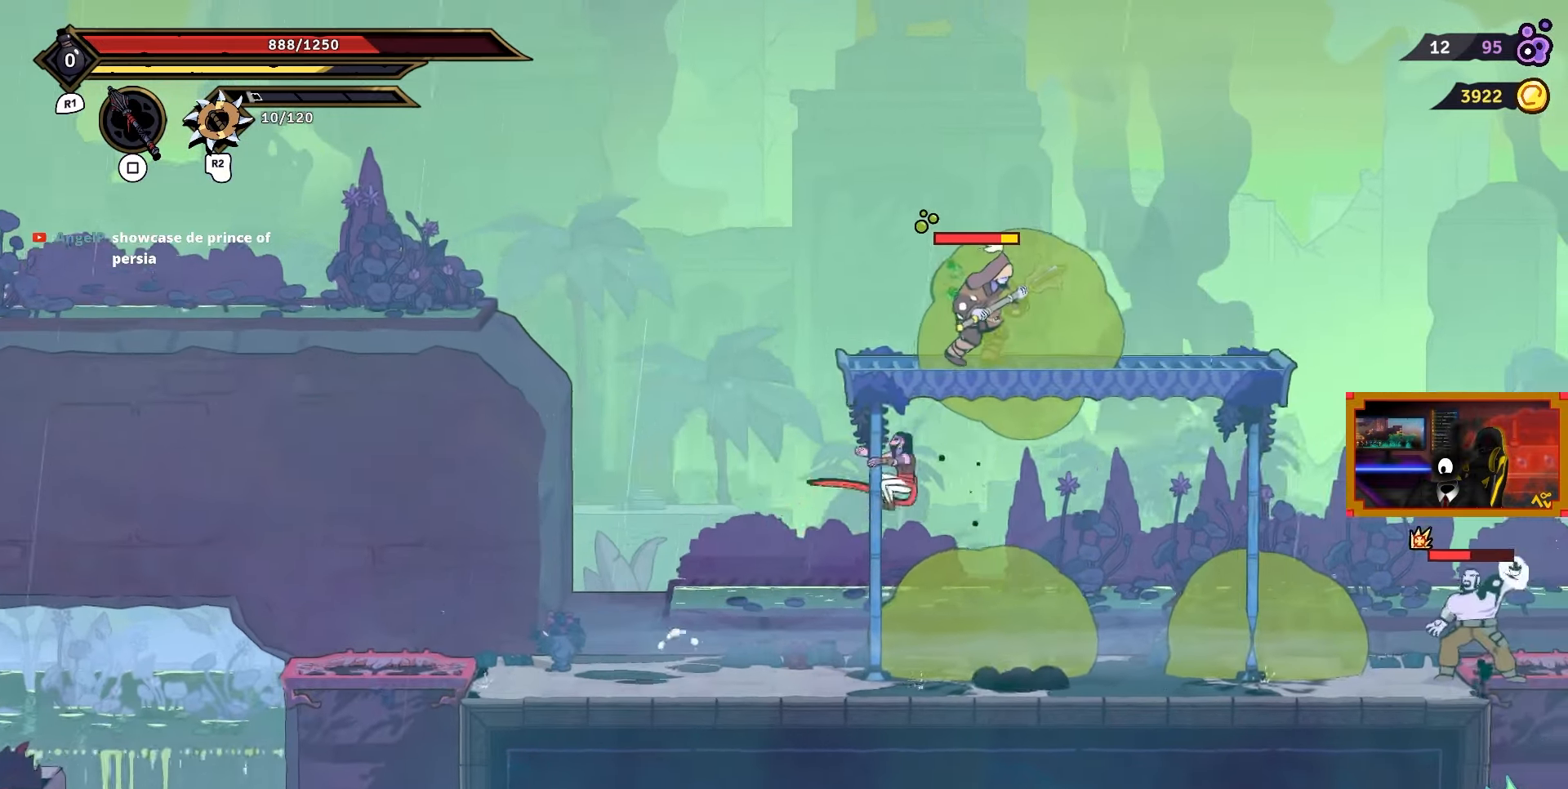
{"buttons": ["SQUARE", "DPAD_RIGHT"], "right_stick": "center", "events": [[33, "DPAD_RIGHT", "down"], [150, "DPAD_UP", "up"], [167, "SQUARE", "down"], [217, "CROSS", "up"], [283, "SQUARE", "up"], [367, "SQUARE", "down"], [433, "SQUARE", "up"], [500, "SQUARE", "down"]]}
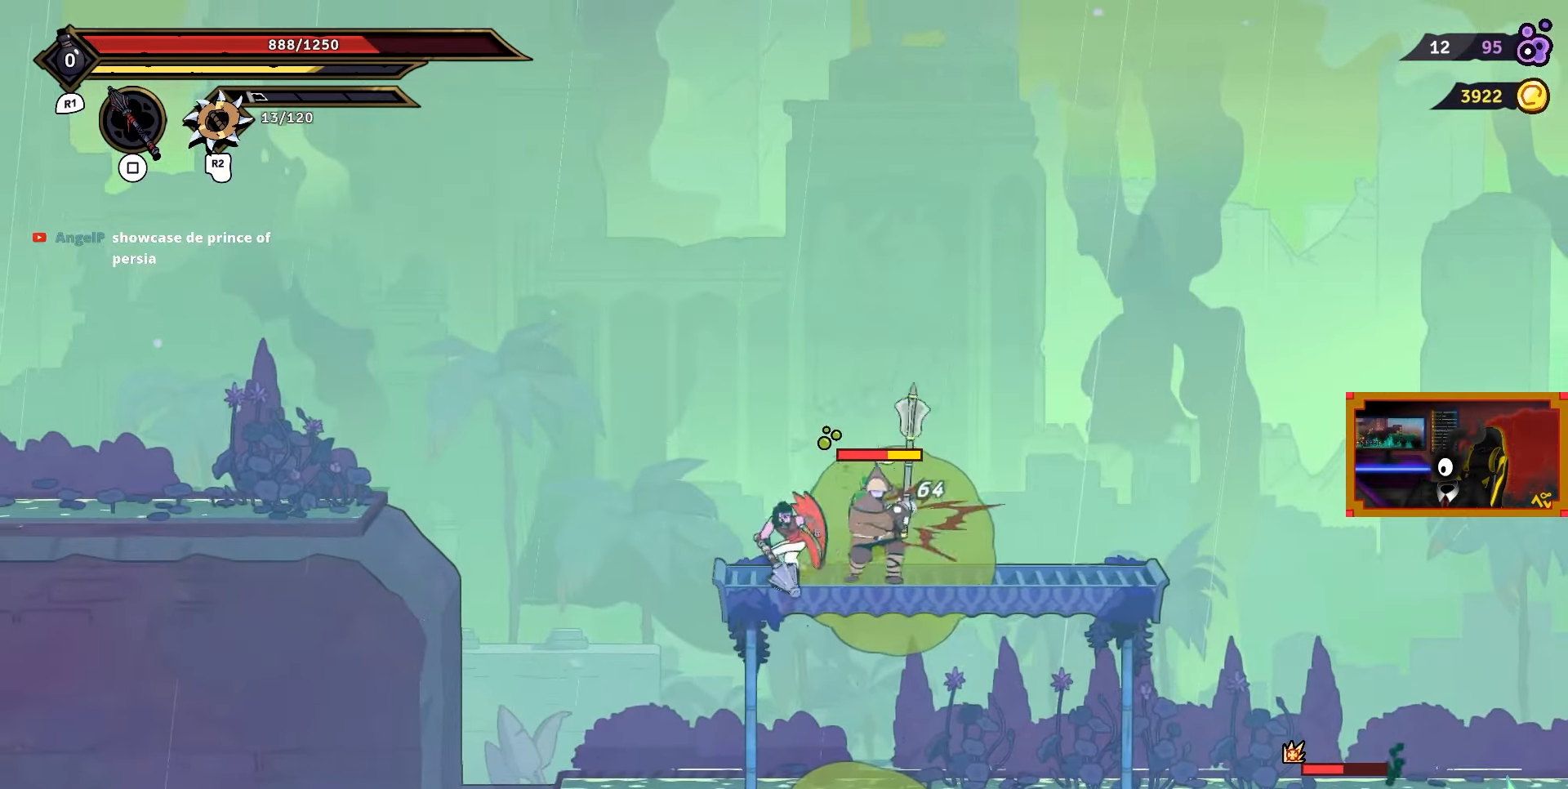
{"buttons": ["CIRCLE", "DPAD_RIGHT"], "right_stick": "center", "events": [[100, "SQUARE", "up"], [367, "CIRCLE", "down"]]}
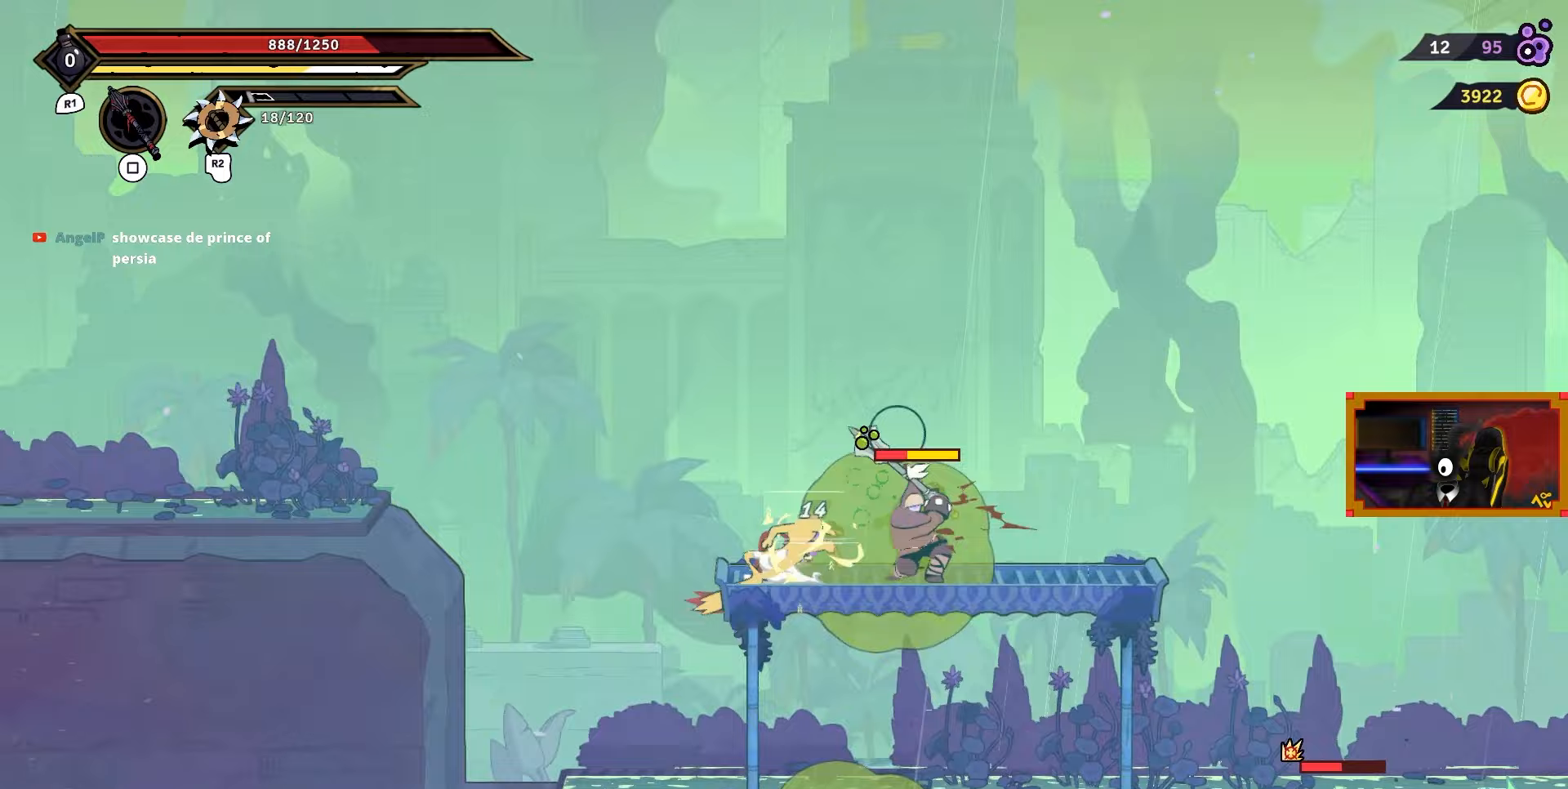
{"buttons": ["DPAD_RIGHT"], "right_stick": "center", "events": [[17, "CIRCLE", "up"]]}
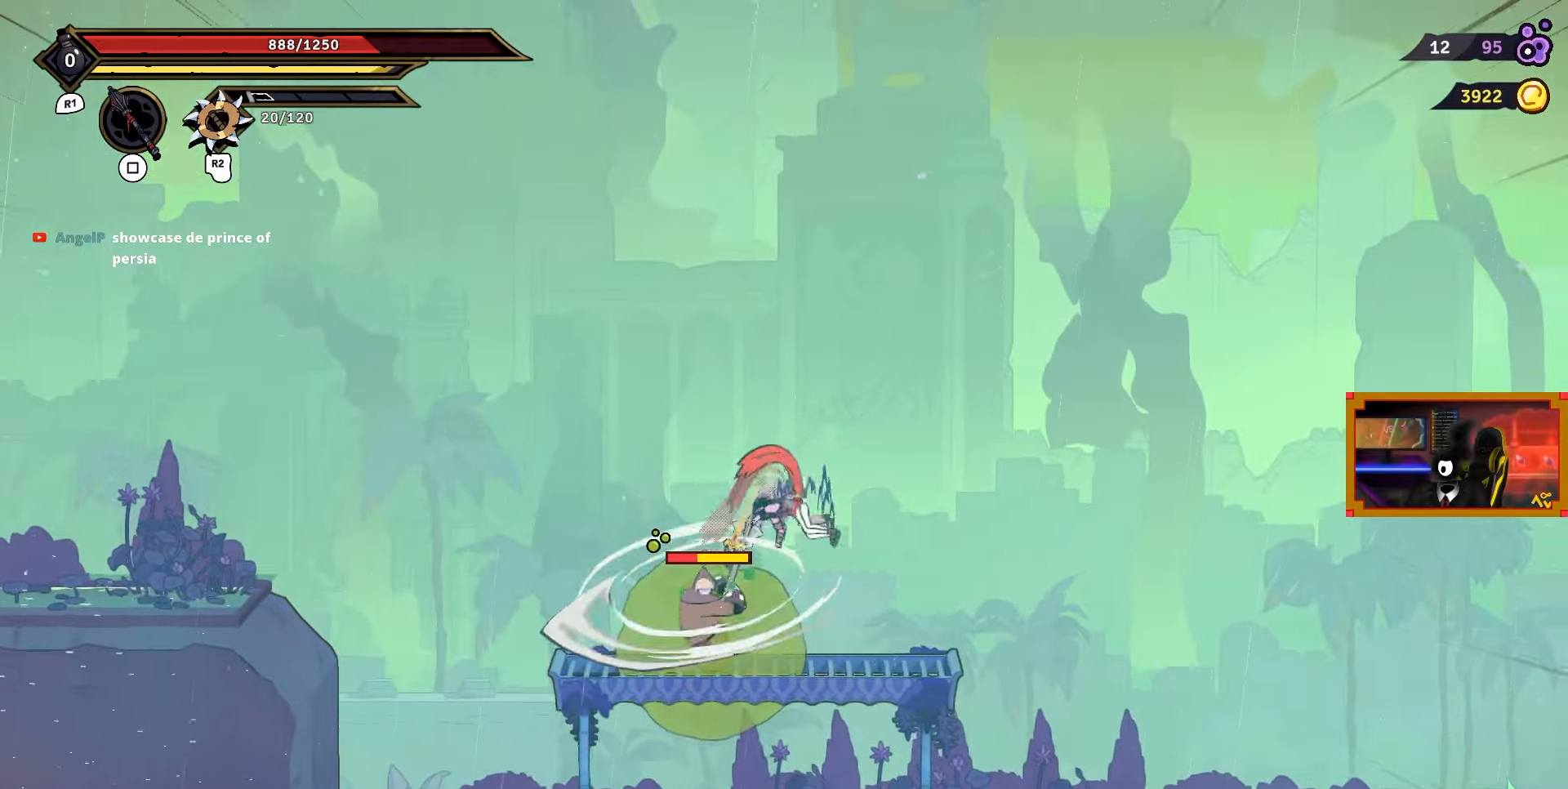
{"buttons": ["DPAD_RIGHT"], "right_stick": "center", "events": [[217, "CROSS", "down"], [400, "CROSS", "up"]]}
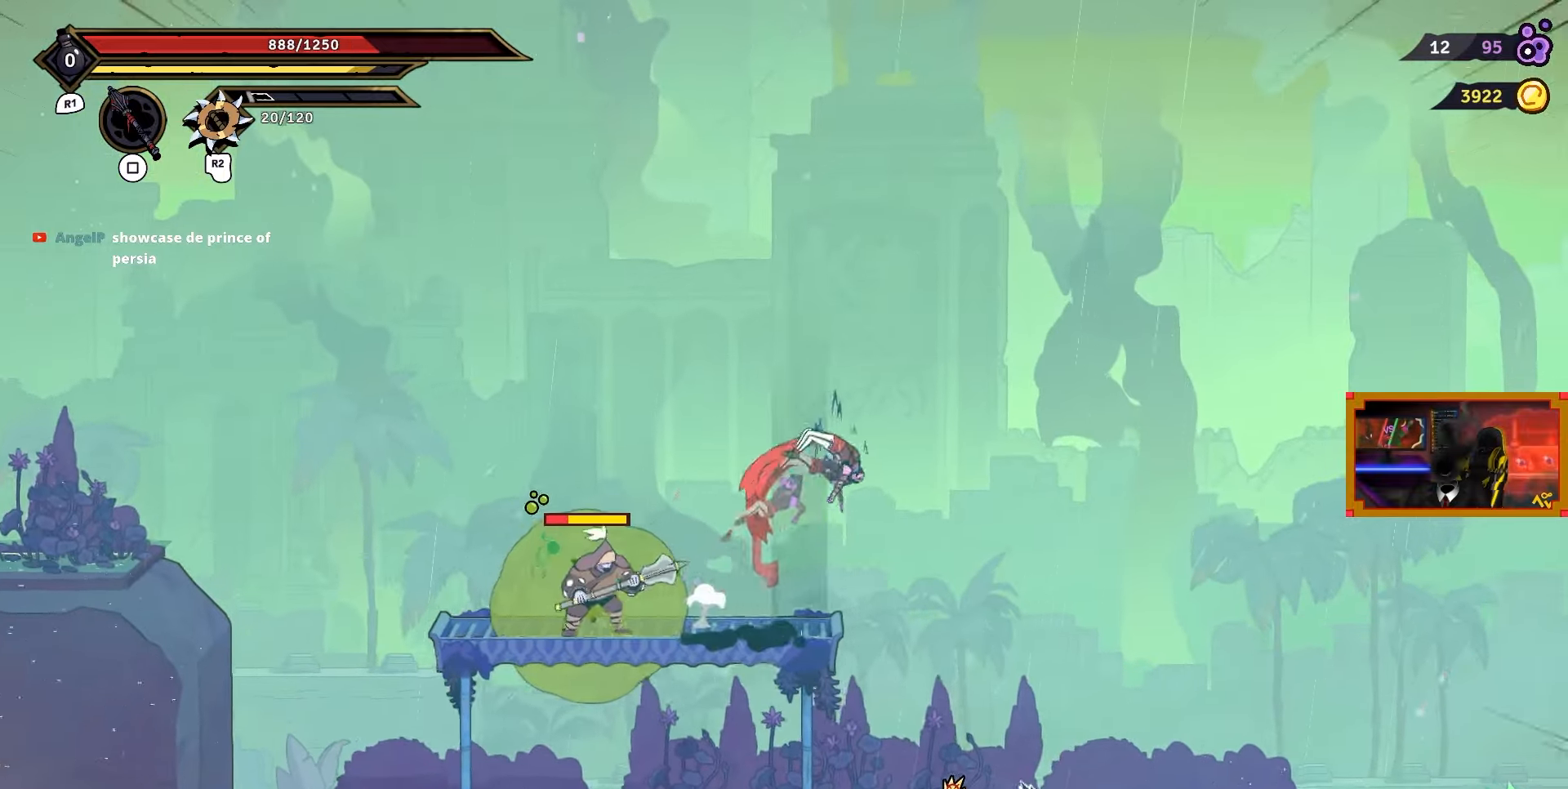
{"buttons": ["SQUARE", "DPAD_DOWN"], "right_stick": "center", "events": [[433, "DPAD_DOWN", "down"], [433, "DPAD_RIGHT", "up"], [483, "SQUARE", "down"]]}
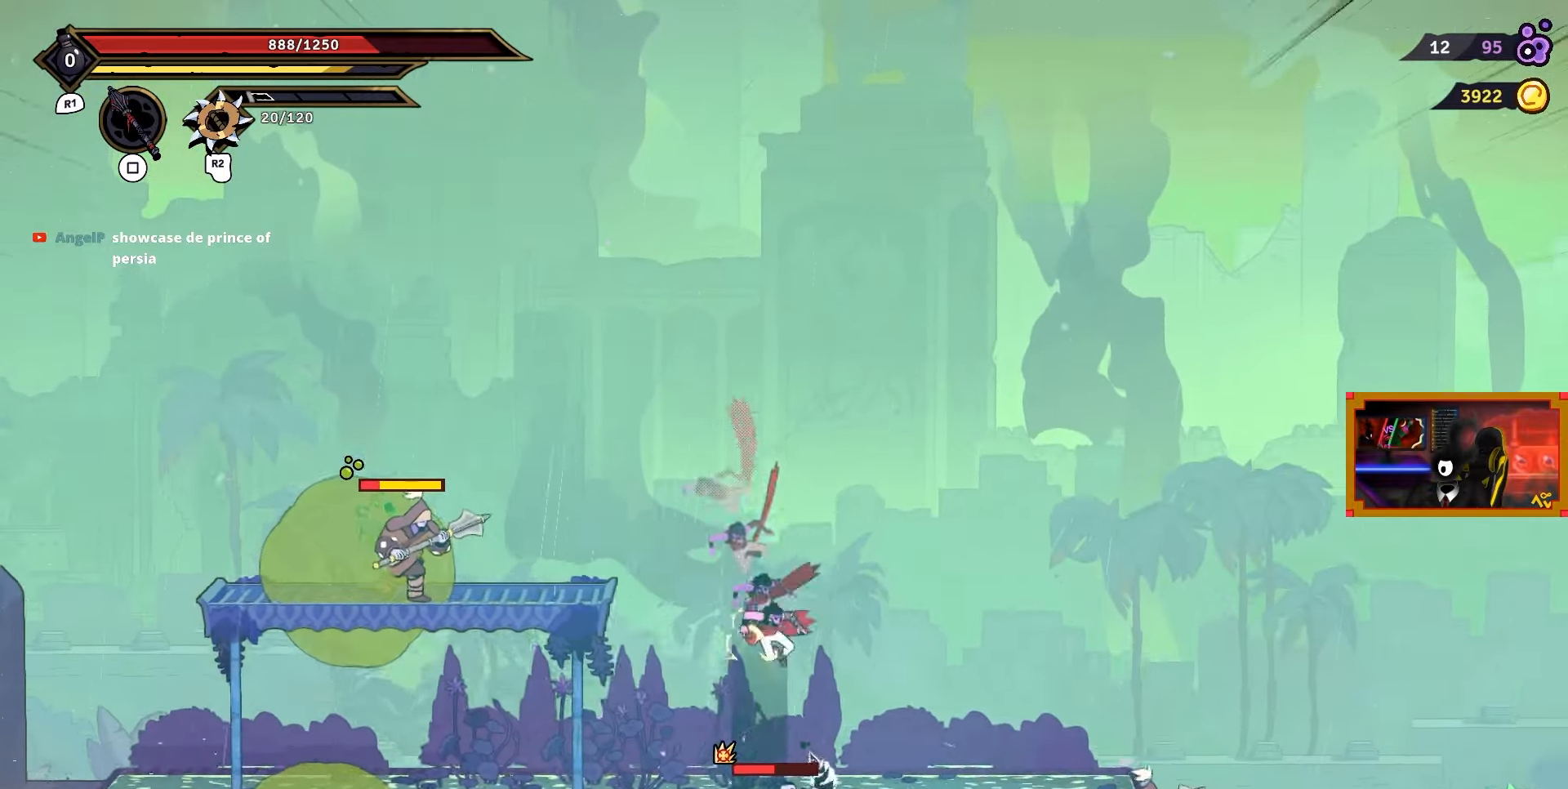
{"buttons": ["CIRCLE", "DPAD_RIGHT"], "right_stick": "center", "events": [[133, "SQUARE", "up"], [150, "DPAD_RIGHT", "down"], [200, "DPAD_DOWN", "up"], [400, "CIRCLE", "down"]]}